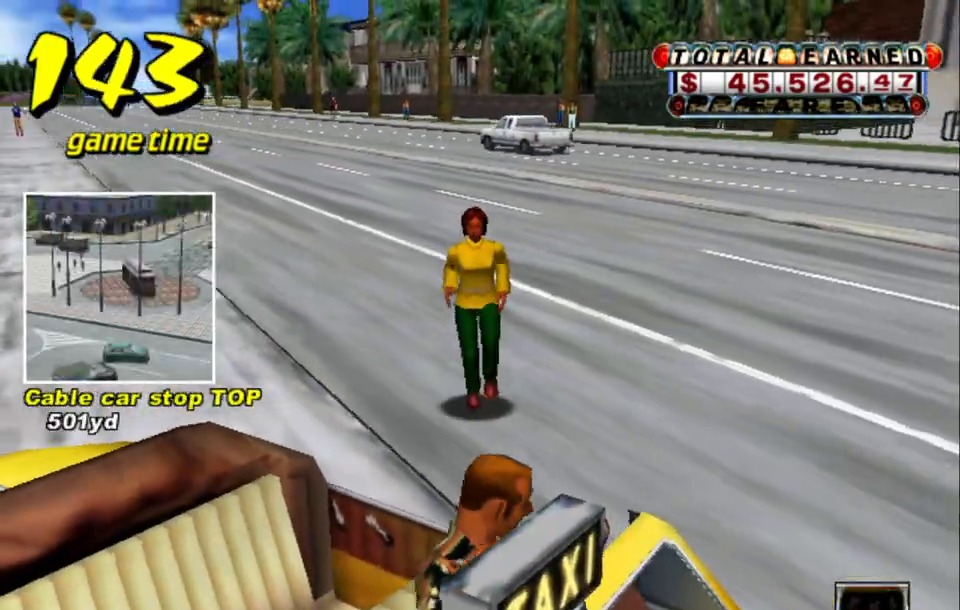
Gameplay with keyboard; each line is a JSON object with the keys held at the frame after it. "events" lists presses ("down") and releases ("up") of "a", "down", "left", "return", "right", "s", "space", "tab" and "up" between this image and that frame as [ms after this image, input, new state], when the widget could be followed in between. No other keys are recorded. Mouse input is not recorded.
{"keys": [], "events": []}
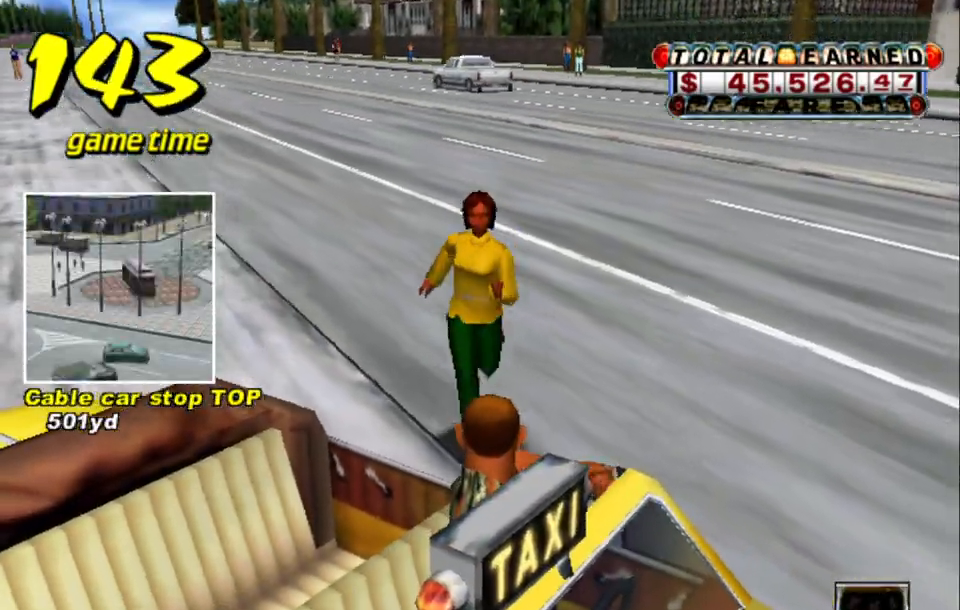
{"keys": [], "events": []}
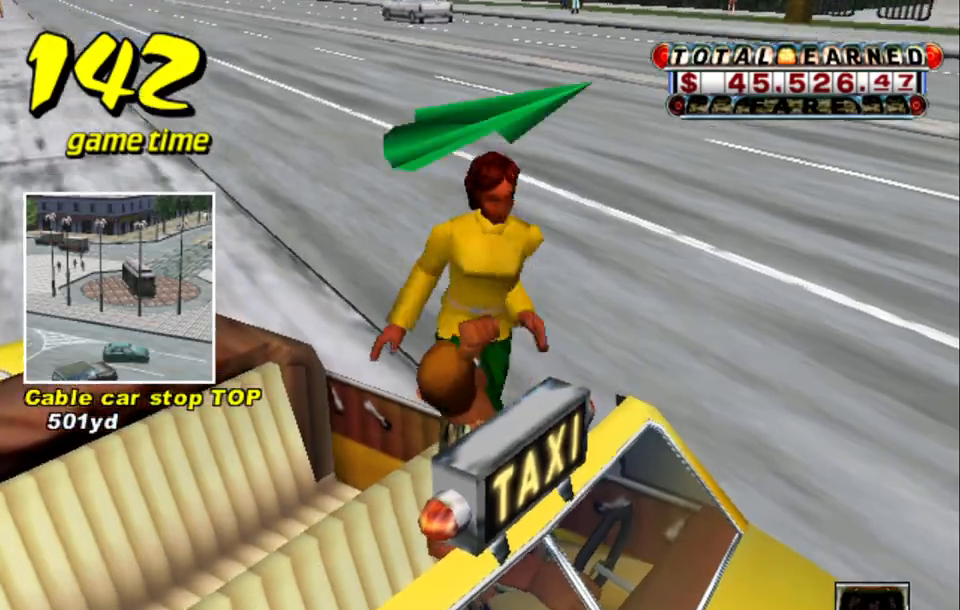
{"keys": ["s", "up"], "events": [[433, "s", "down"], [467, "up", "down"]]}
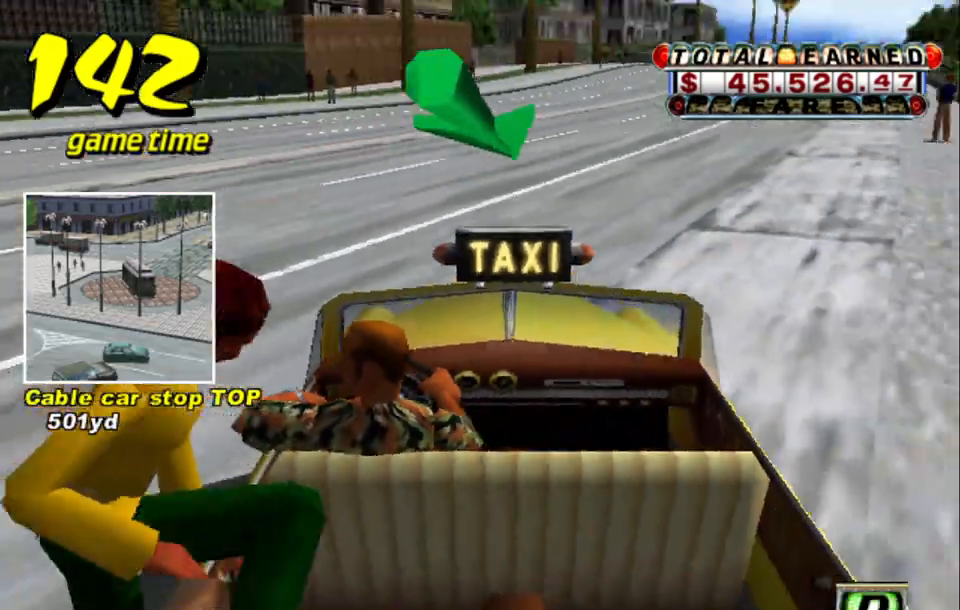
{"keys": ["up"], "events": [[117, "s", "up"]]}
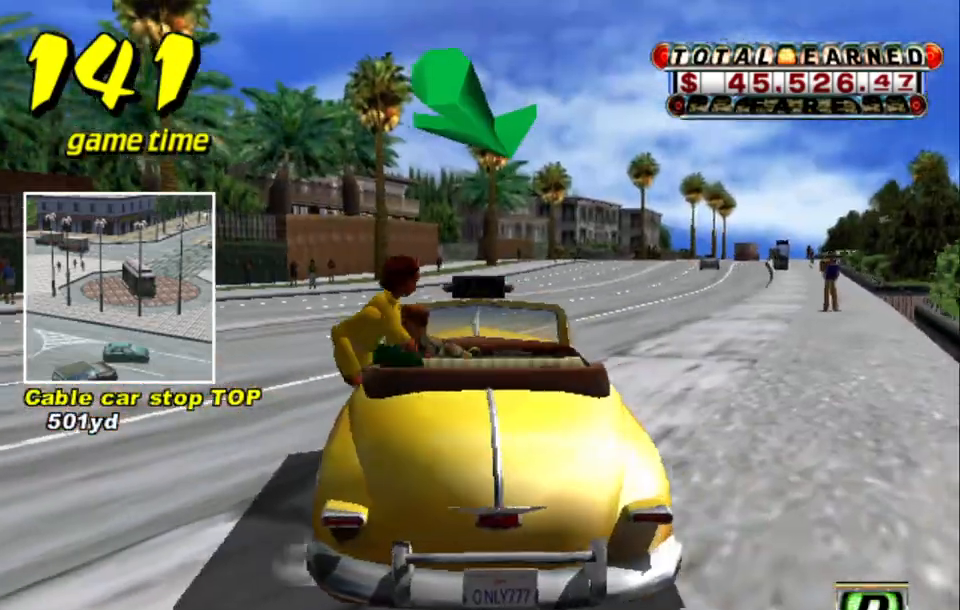
{"keys": ["up"], "events": [[133, "right", "down"], [500, "right", "up"]]}
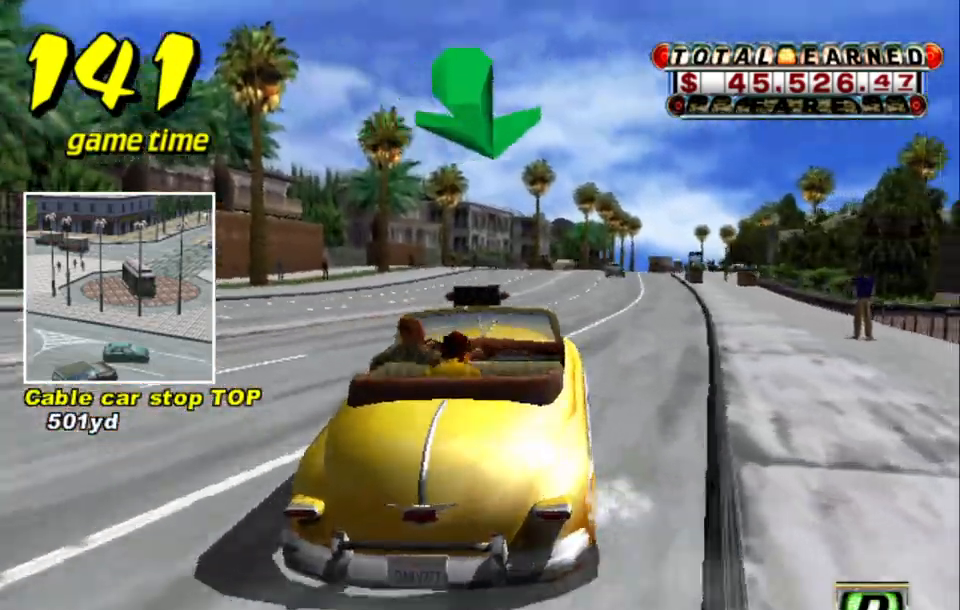
{"keys": ["up"], "events": [[383, "left", "down"], [433, "left", "up"]]}
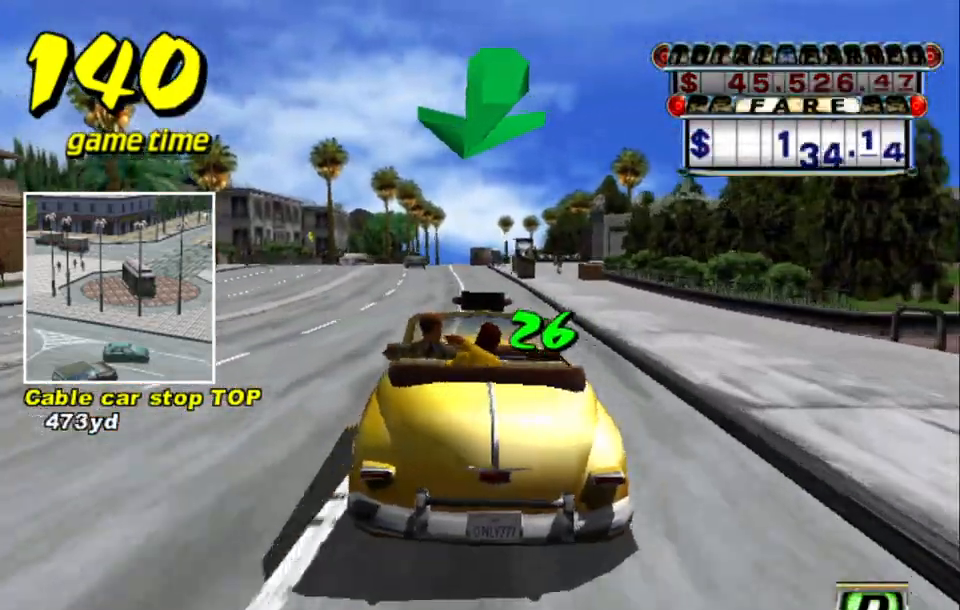
{"keys": [], "events": [[367, "up", "up"], [417, "a", "down"], [483, "a", "up"]]}
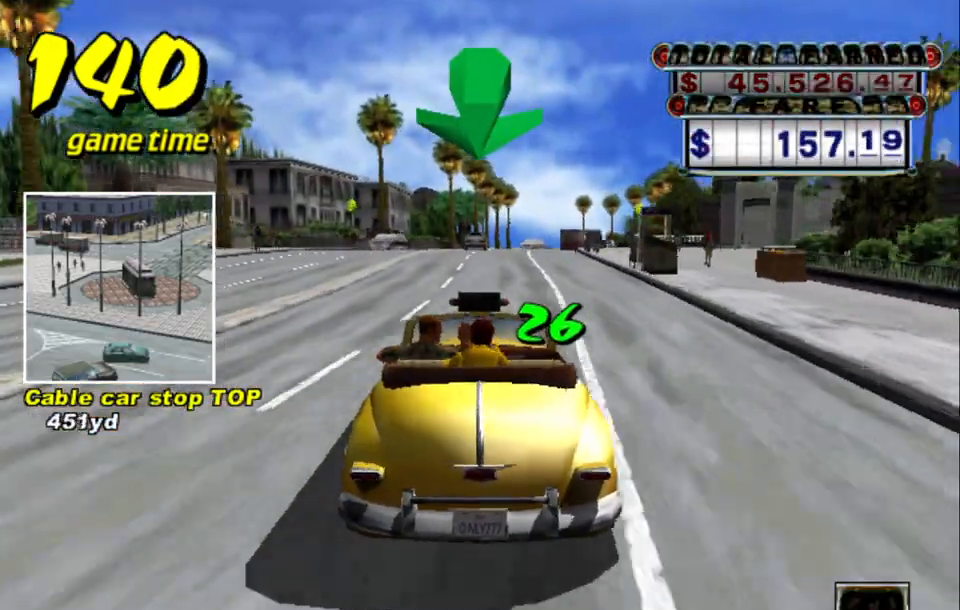
{"keys": ["up"], "events": [[133, "s", "down"], [183, "up", "down"], [467, "s", "up"]]}
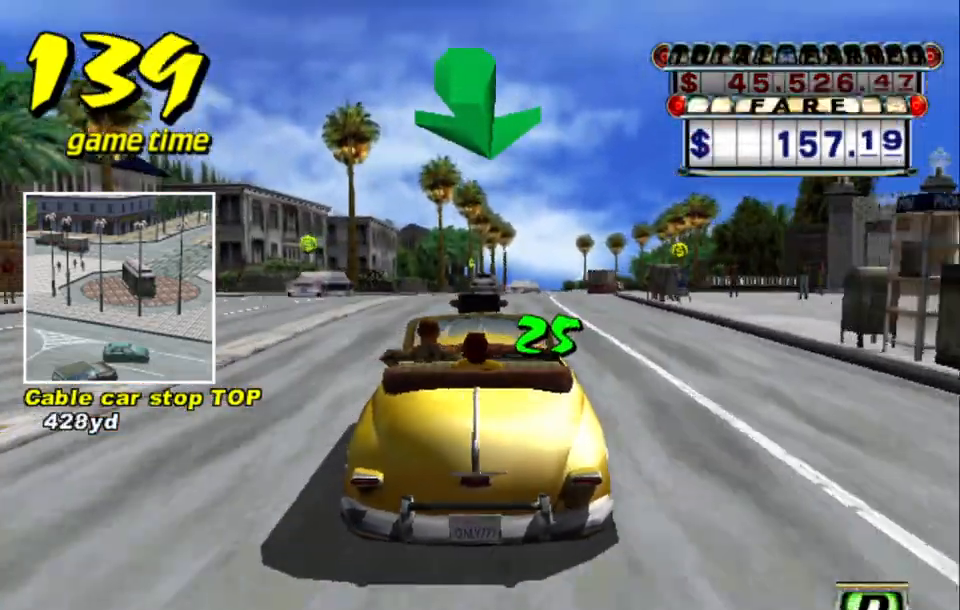
{"keys": [], "events": [[200, "right", "down"], [283, "right", "up"], [283, "up", "up"], [333, "a", "down"], [483, "a", "up"]]}
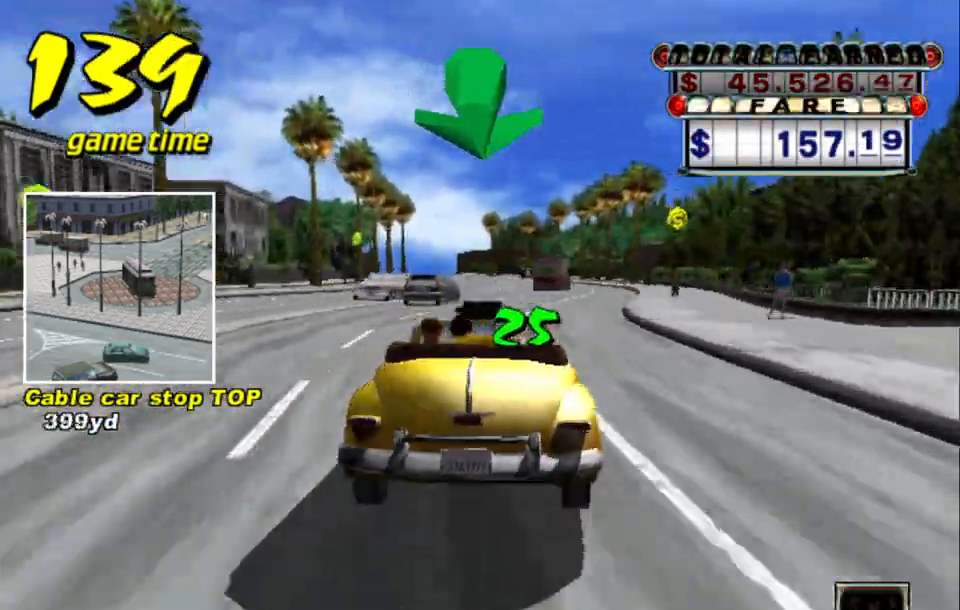
{"keys": ["left", "up"], "events": [[83, "s", "down"], [83, "up", "down"], [217, "right", "down"], [267, "s", "up"], [400, "right", "up"], [483, "left", "down"]]}
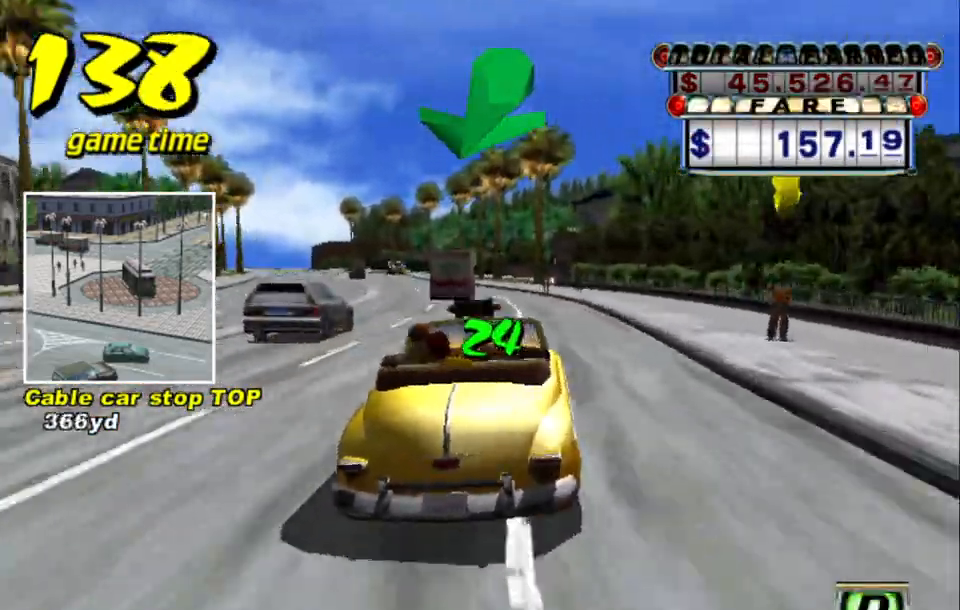
{"keys": ["s"], "events": [[233, "up", "up"], [283, "a", "down"], [283, "left", "up"], [417, "a", "up"], [500, "s", "down"]]}
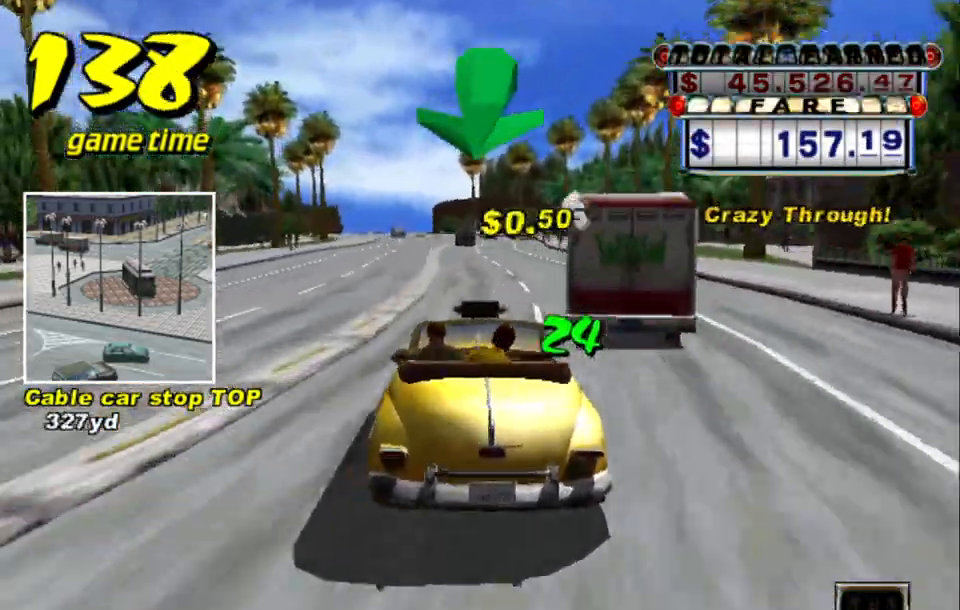
{"keys": ["a"], "events": [[50, "left", "down"], [50, "up", "down"], [150, "left", "up"], [383, "s", "up"], [383, "up", "up"], [433, "a", "down"]]}
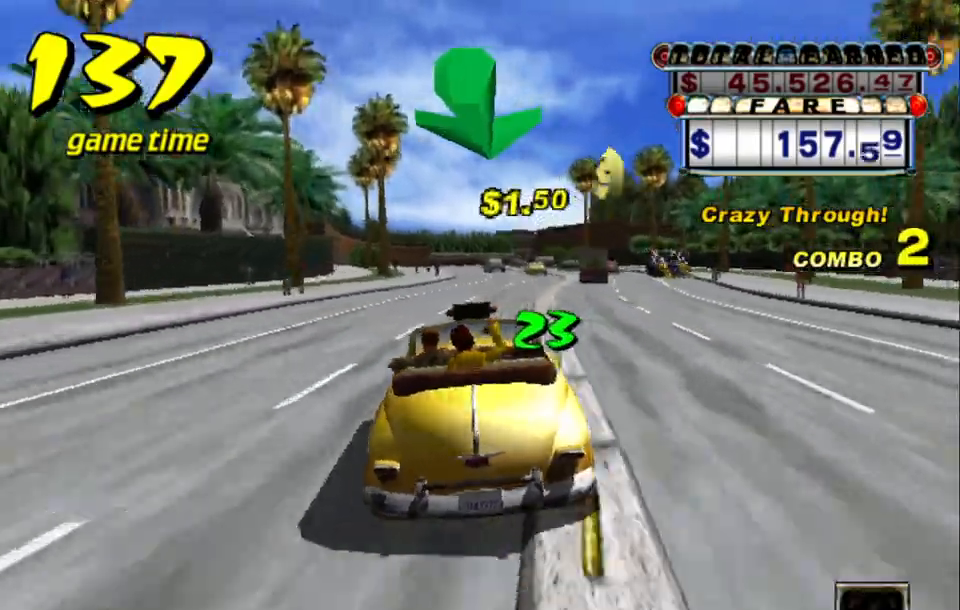
{"keys": ["s"], "events": [[83, "a", "up"], [167, "s", "down"], [217, "up", "down"], [250, "left", "down"], [300, "left", "up"], [500, "up", "up"]]}
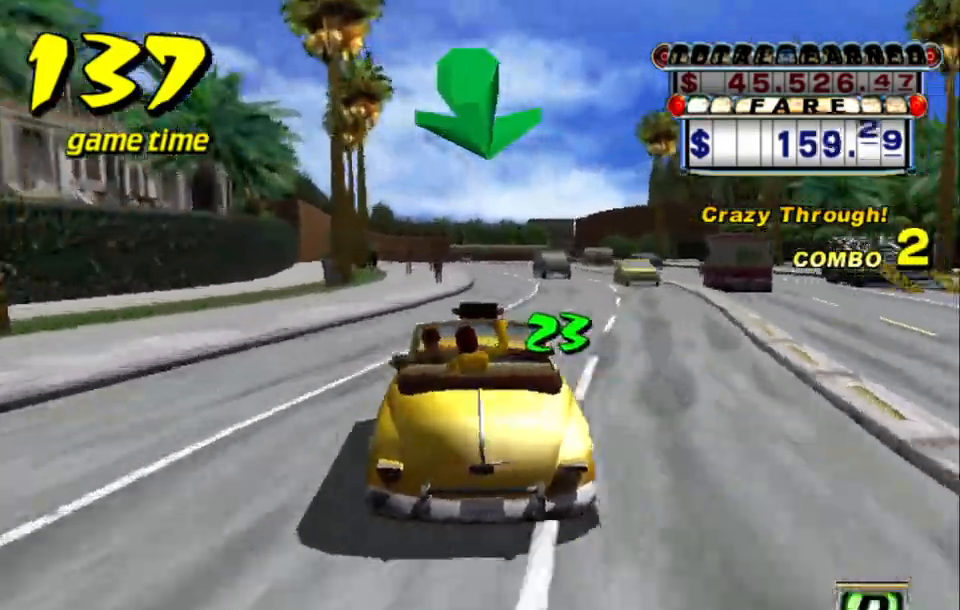
{"keys": ["up"], "events": [[100, "a", "down"], [150, "s", "up"], [183, "a", "up"], [283, "s", "down"], [367, "up", "down"], [467, "s", "up"]]}
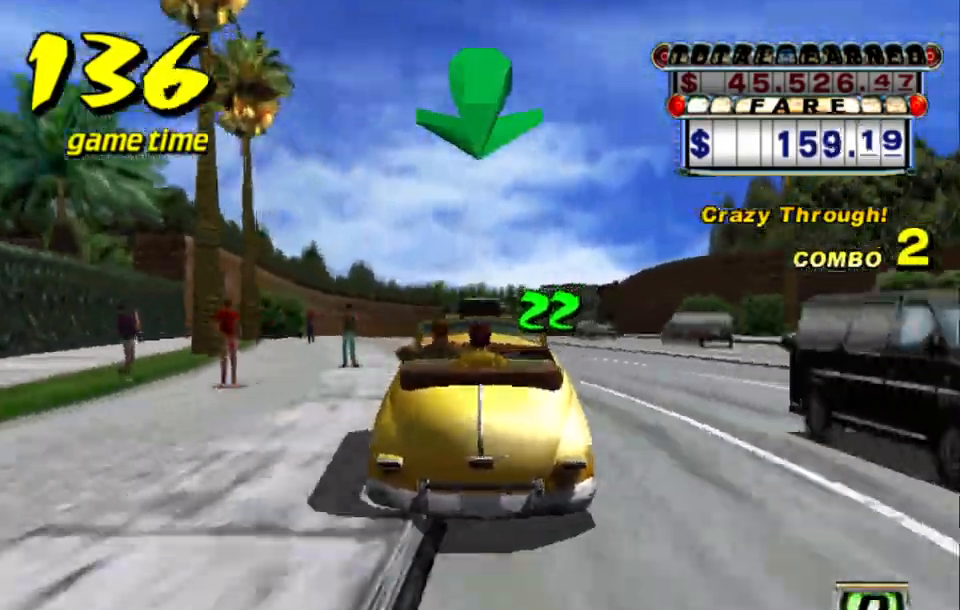
{"keys": ["up"], "events": [[50, "right", "down"], [100, "right", "up"]]}
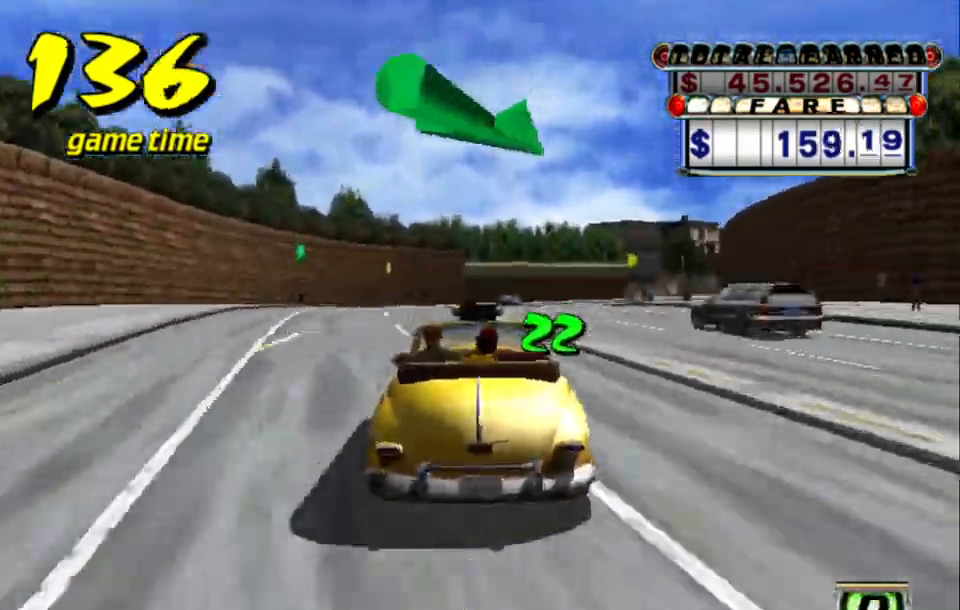
{"keys": ["up"], "events": [[67, "right", "down"], [167, "right", "up"]]}
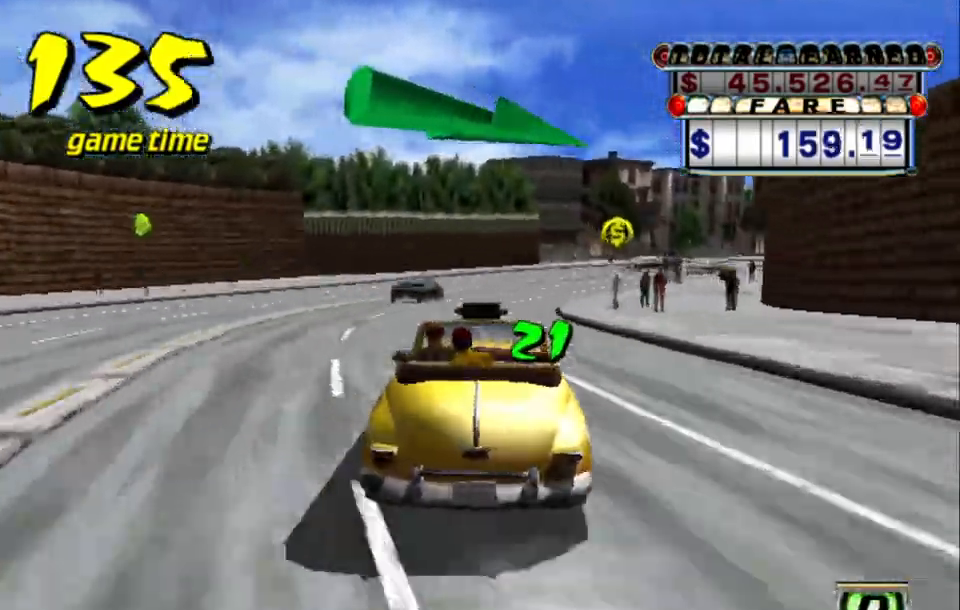
{"keys": ["up"], "events": [[233, "right", "down"], [317, "right", "up"]]}
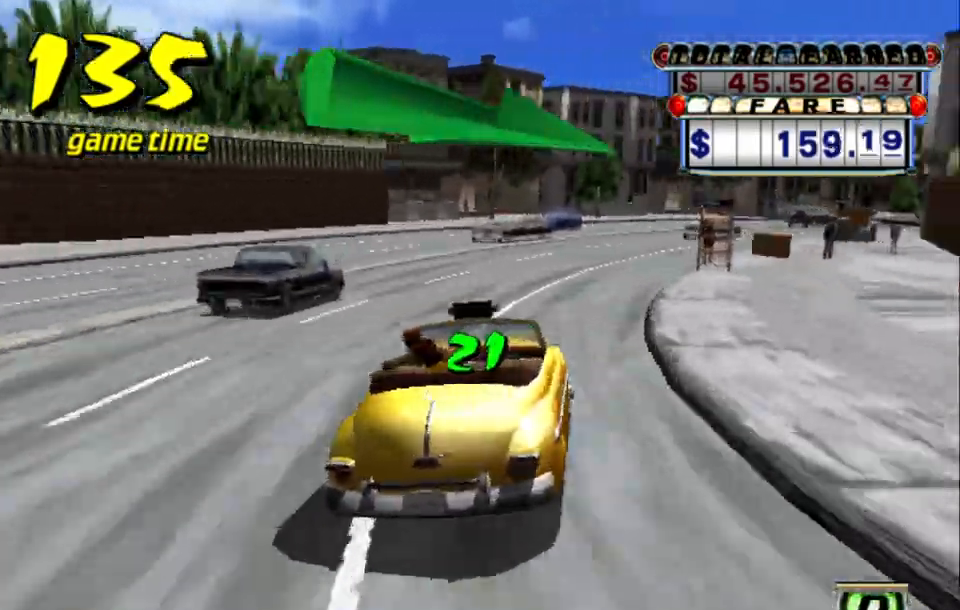
{"keys": [], "events": [[17, "right", "down"], [200, "right", "up"], [433, "up", "up"]]}
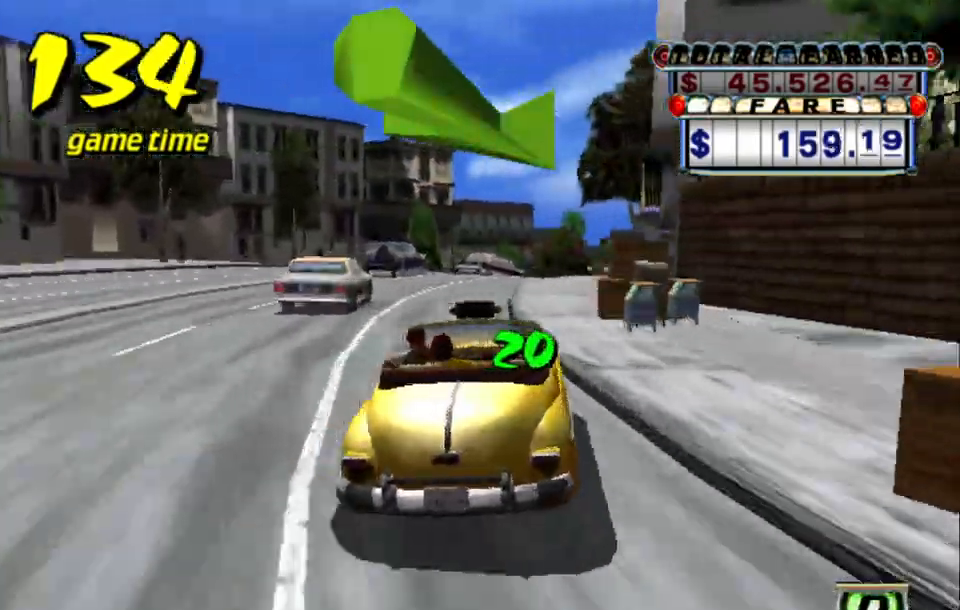
{"keys": ["right"], "events": [[167, "right", "down"], [217, "right", "up"], [317, "right", "down"]]}
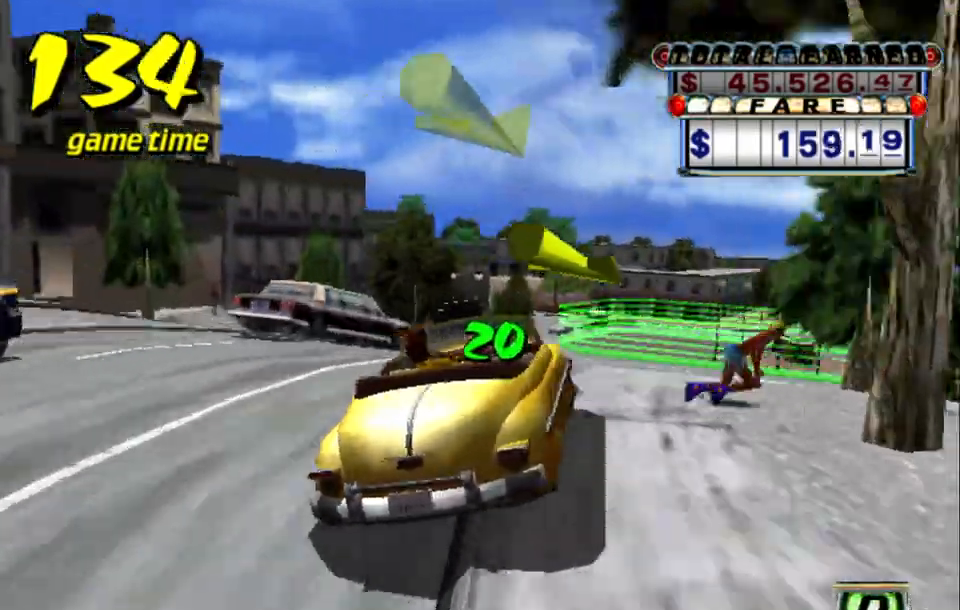
{"keys": [], "events": [[33, "a", "down"], [33, "s", "down"], [133, "a", "up"], [183, "right", "up"], [183, "s", "up"]]}
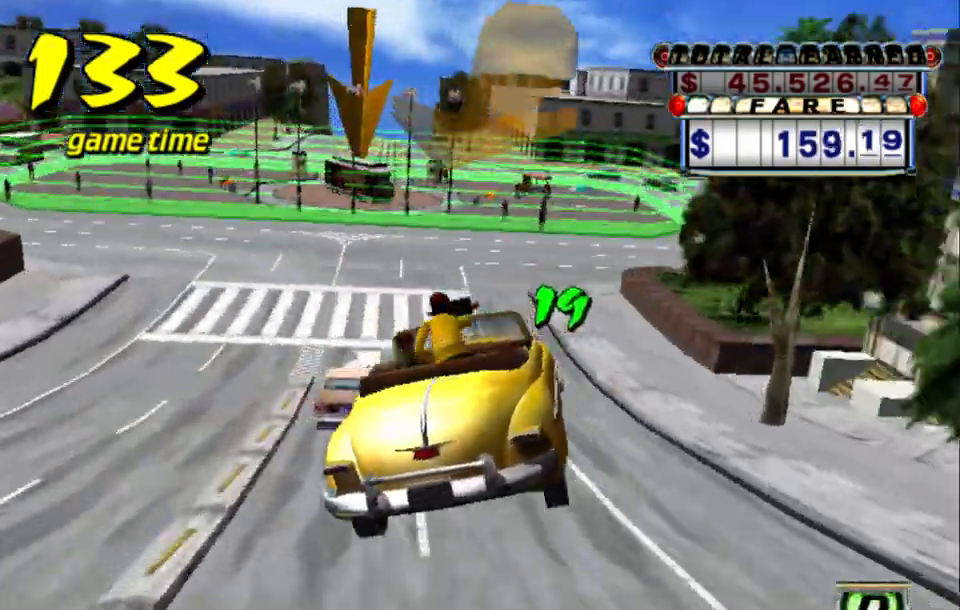
{"keys": ["right", "s"], "events": [[200, "a", "down"], [250, "right", "down"], [333, "s", "down"], [433, "a", "up"]]}
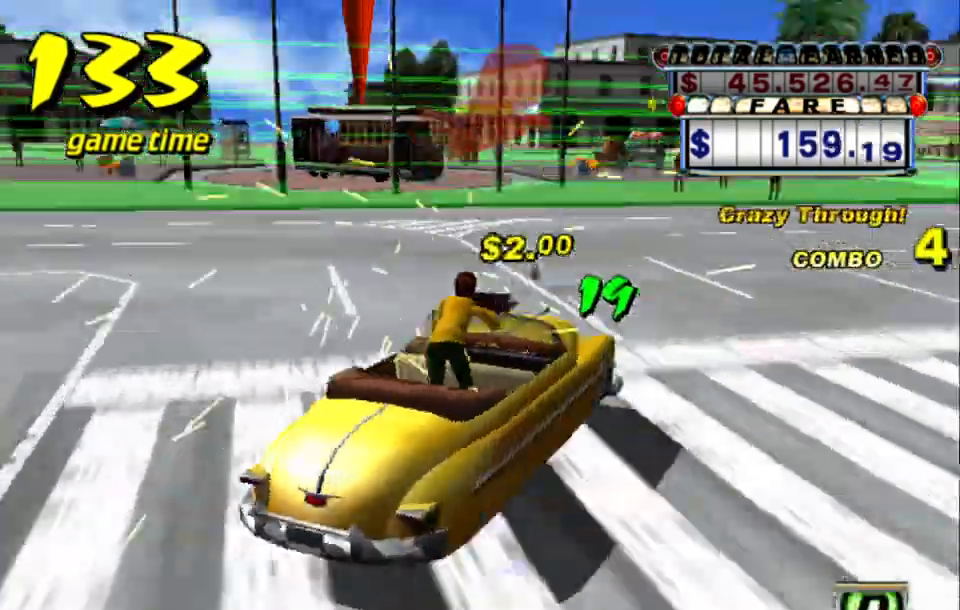
{"keys": ["a", "down"], "events": [[67, "down", "down"], [67, "s", "up"], [117, "a", "down"], [217, "up", "down"], [300, "right", "up"], [350, "up", "up"]]}
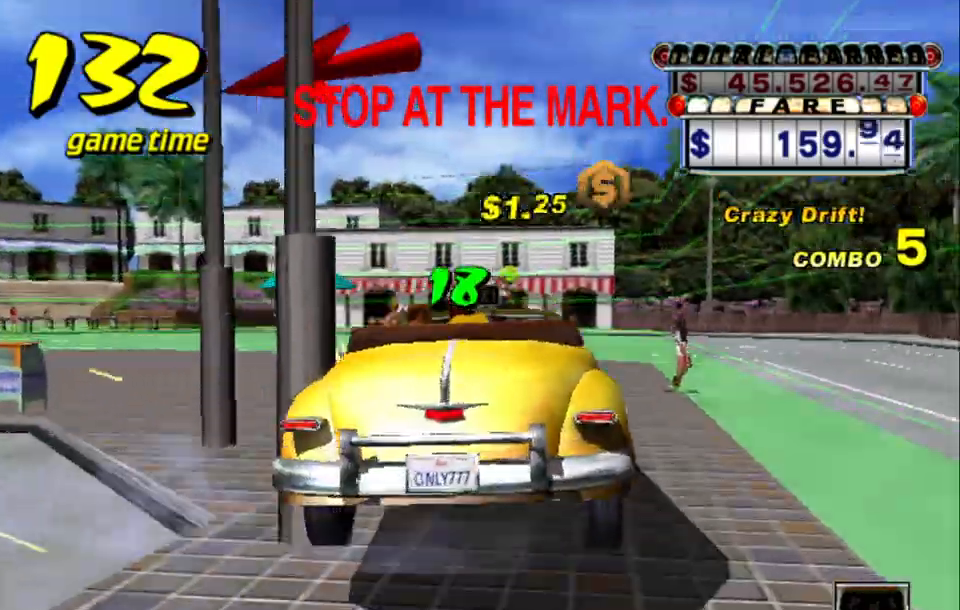
{"keys": [], "events": [[233, "a", "up"], [467, "down", "up"]]}
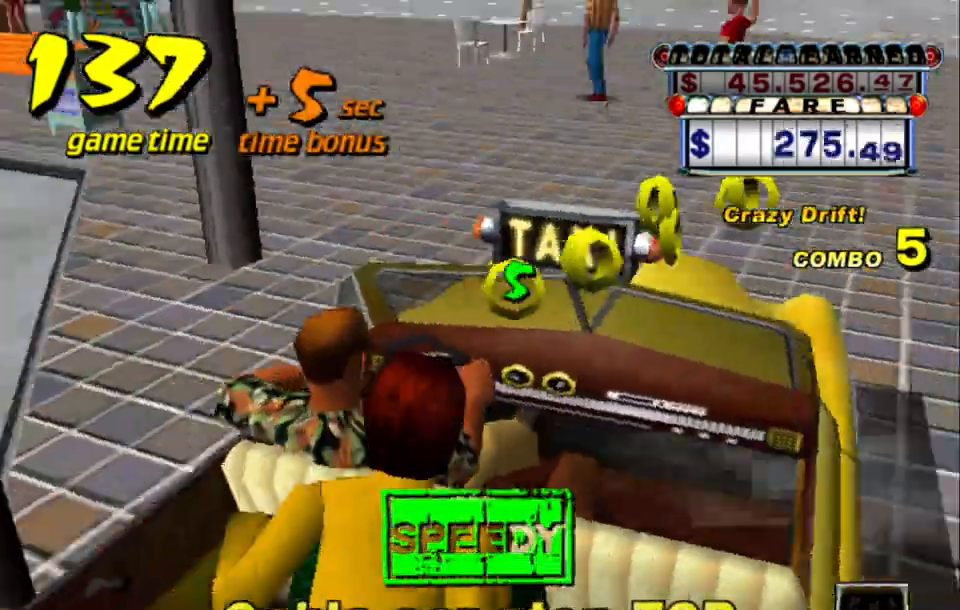
{"keys": [], "events": []}
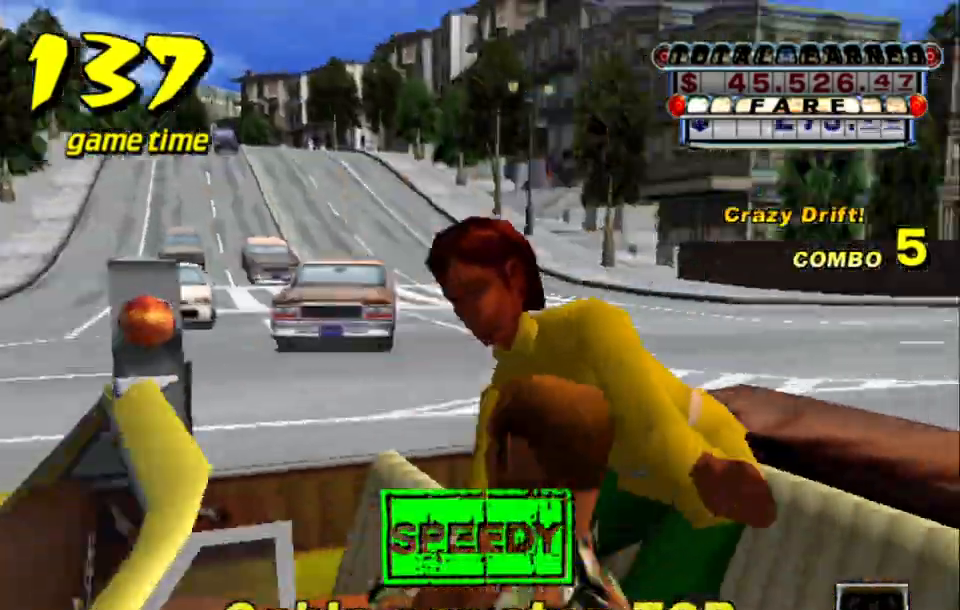
{"keys": [], "events": []}
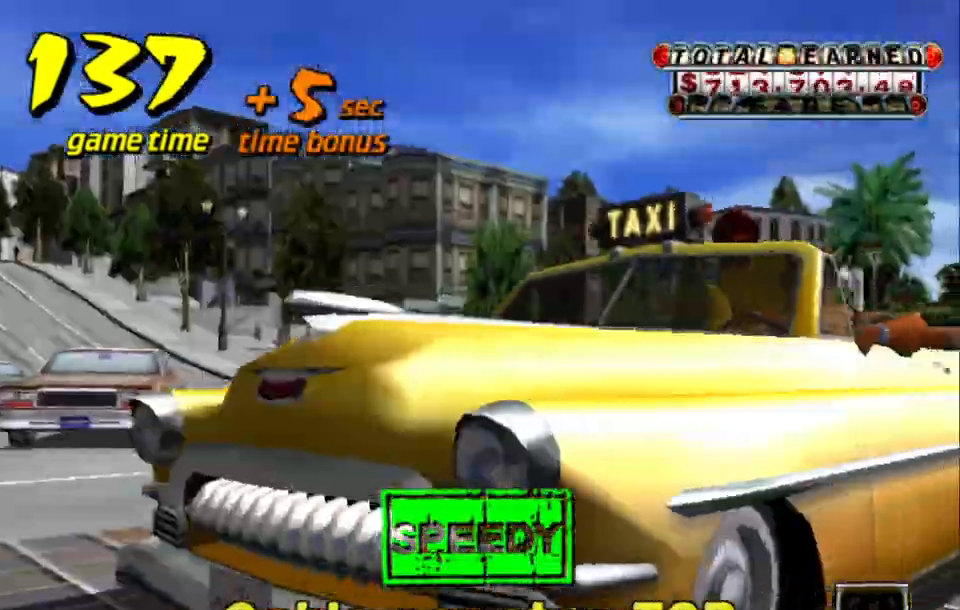
{"keys": [], "events": []}
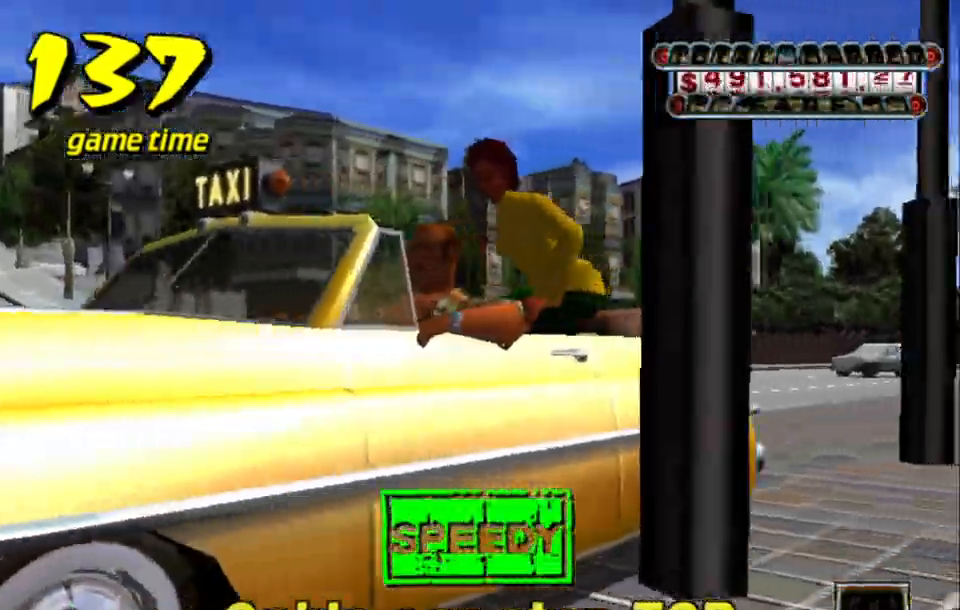
{"keys": [], "events": []}
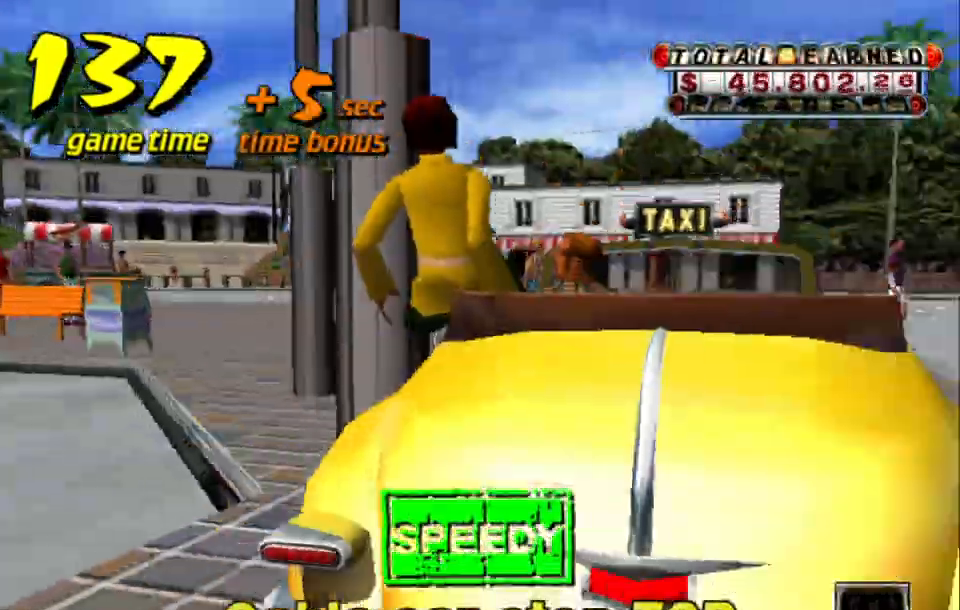
{"keys": ["up"], "events": [[67, "s", "down"], [117, "up", "down"], [217, "s", "up"]]}
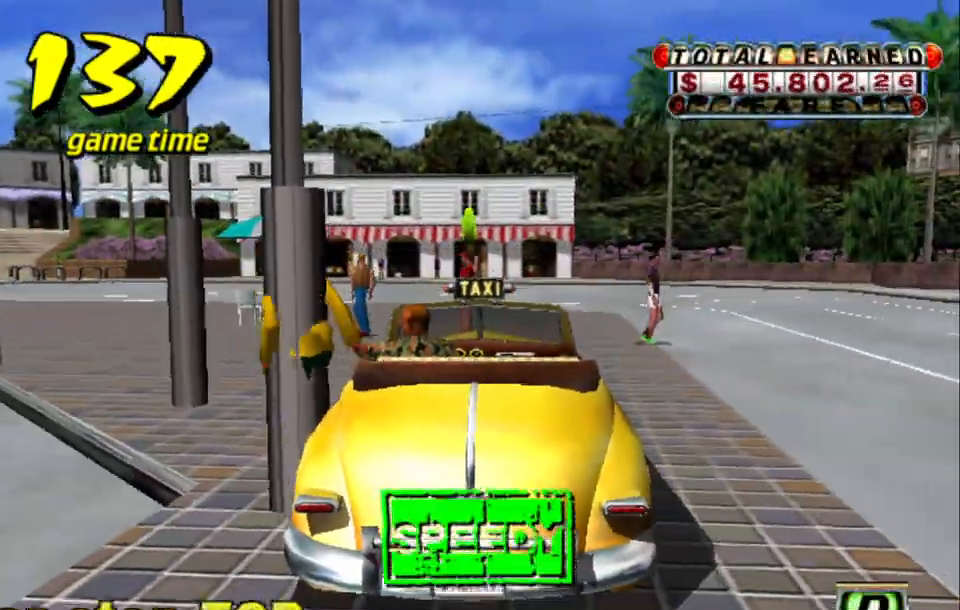
{"keys": ["up"], "events": []}
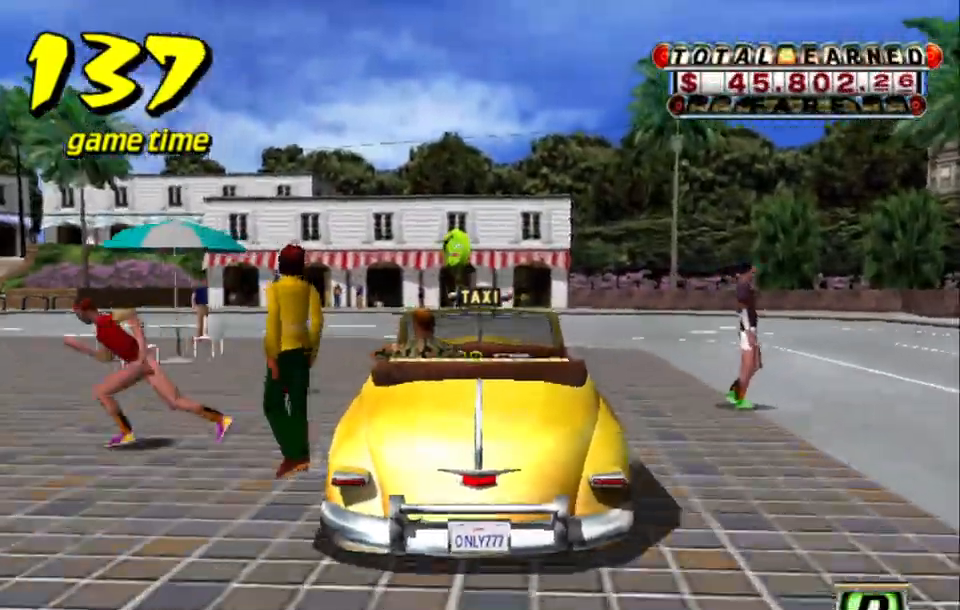
{"keys": ["left"], "events": [[433, "up", "up"], [483, "left", "down"]]}